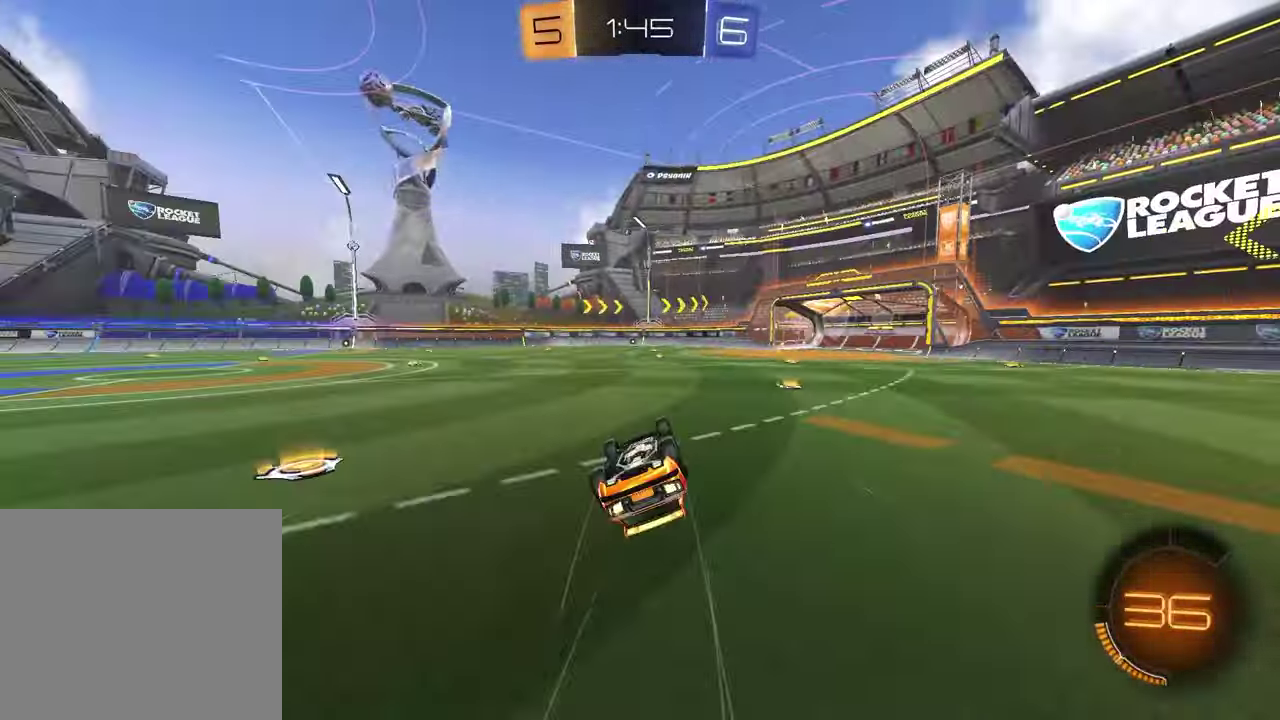
Gameplay with a controller (PlayStation layout); each line is a JSON object with the inputs held at the frame after it. "events" lists button and stick changes between this image and that frame as [ms after this image, input, new state], when the widget could be followed in between.
{"buttons": ["R2"], "left_stick": "left", "right_stick": "center", "events": [[17, "R2", "down"], [67, "TRIANGLE", "down"], [200, "TRIANGLE", "up"], [300, "L1", "up"]]}
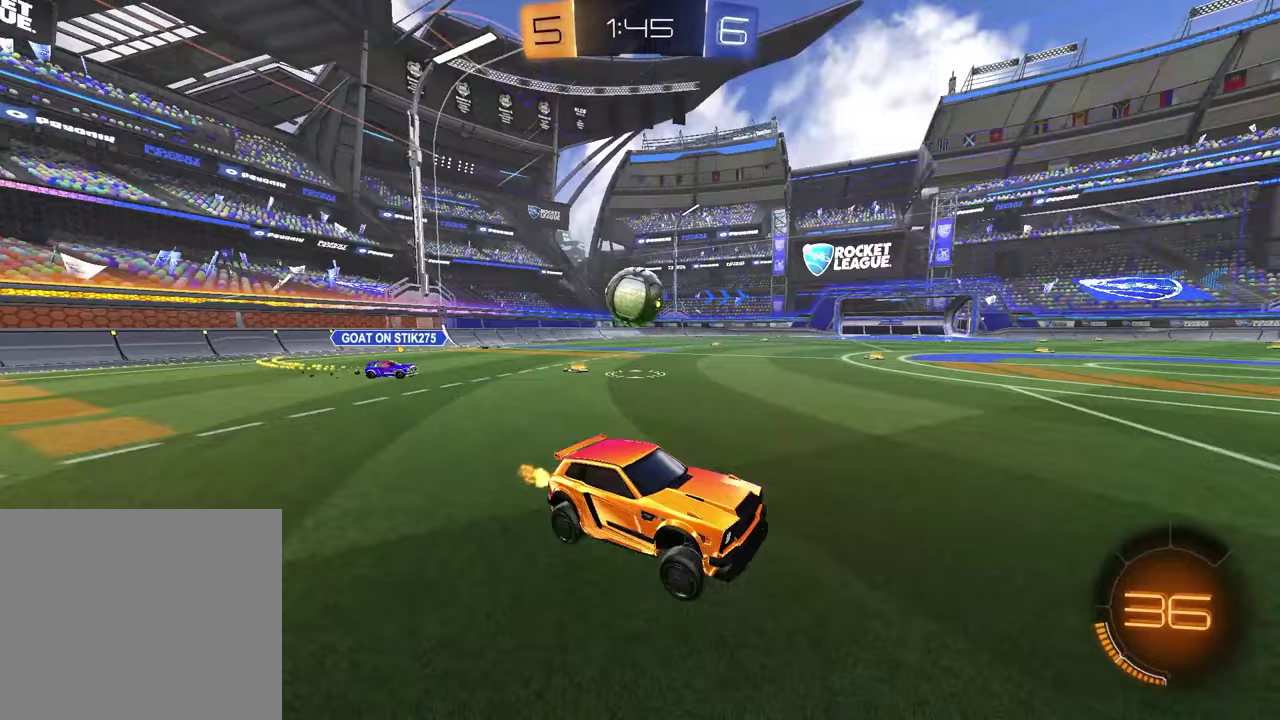
{"buttons": ["R2"], "left_stick": "up-right", "right_stick": "center", "events": [[33, "R2", "up"], [117, "L2", "down"], [283, "R2", "down"], [317, "L2", "up"], [333, "left_stick", "center"], [417, "left_stick", "up-right"]]}
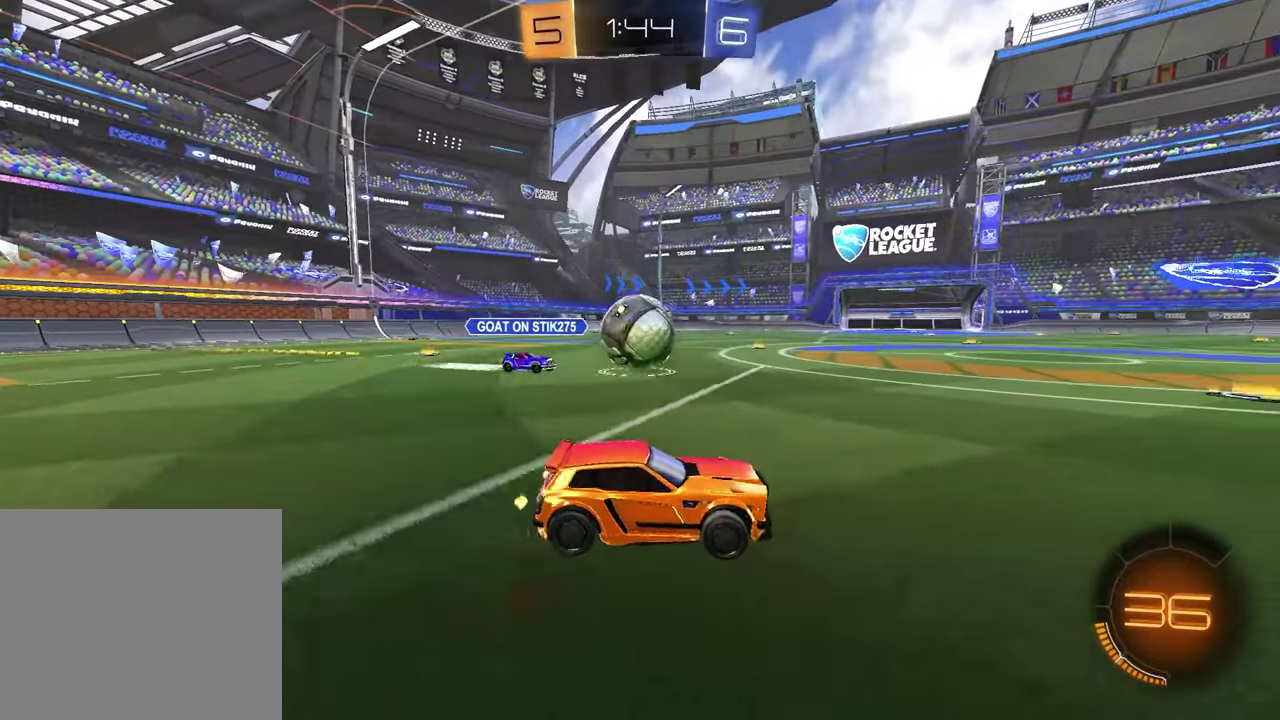
{"buttons": ["R1", "R2"], "left_stick": "up-right", "right_stick": "center", "events": [[167, "left_stick", "center"], [350, "left_stick", "up-right"], [483, "R1", "down"]]}
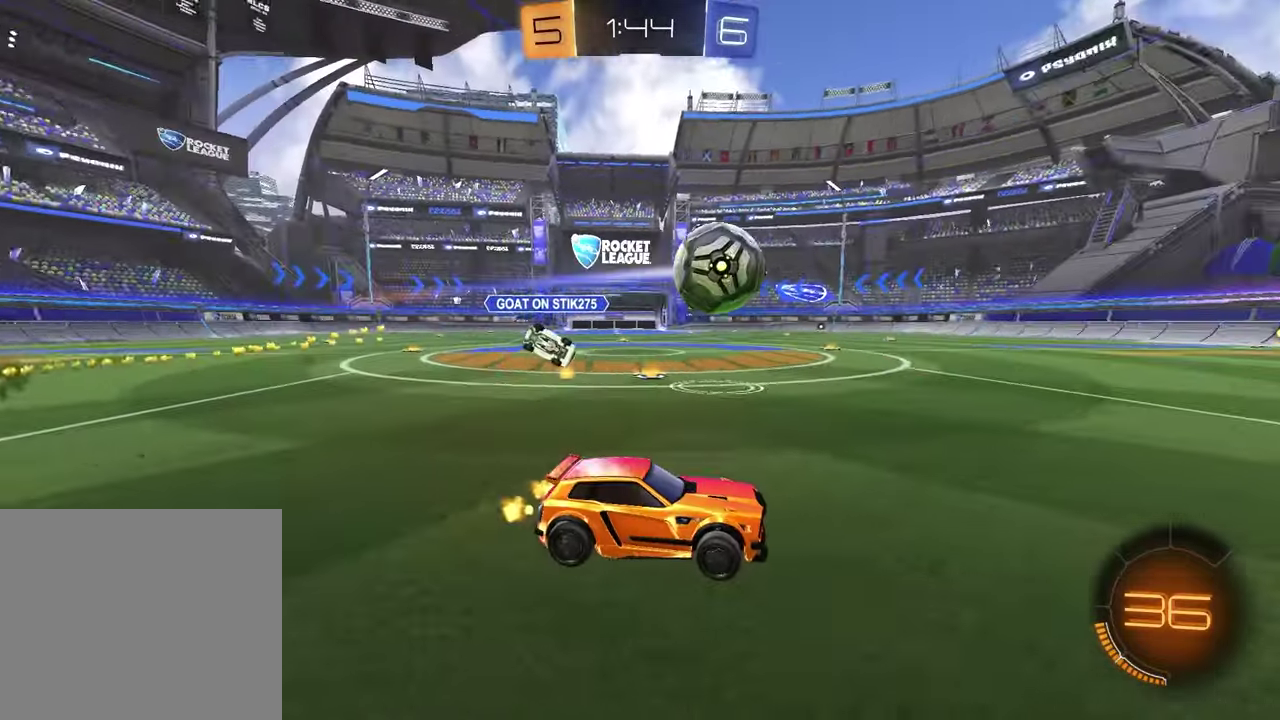
{"buttons": ["TRIANGLE", "R1", "R2"], "left_stick": "down-left", "right_stick": "center", "events": [[167, "left_stick", "up-left"], [183, "CROSS", "down"], [233, "CROSS", "up"], [300, "CROSS", "down"], [383, "left_stick", "down"], [400, "CROSS", "up"], [450, "left_stick", "down-left"], [467, "TRIANGLE", "down"]]}
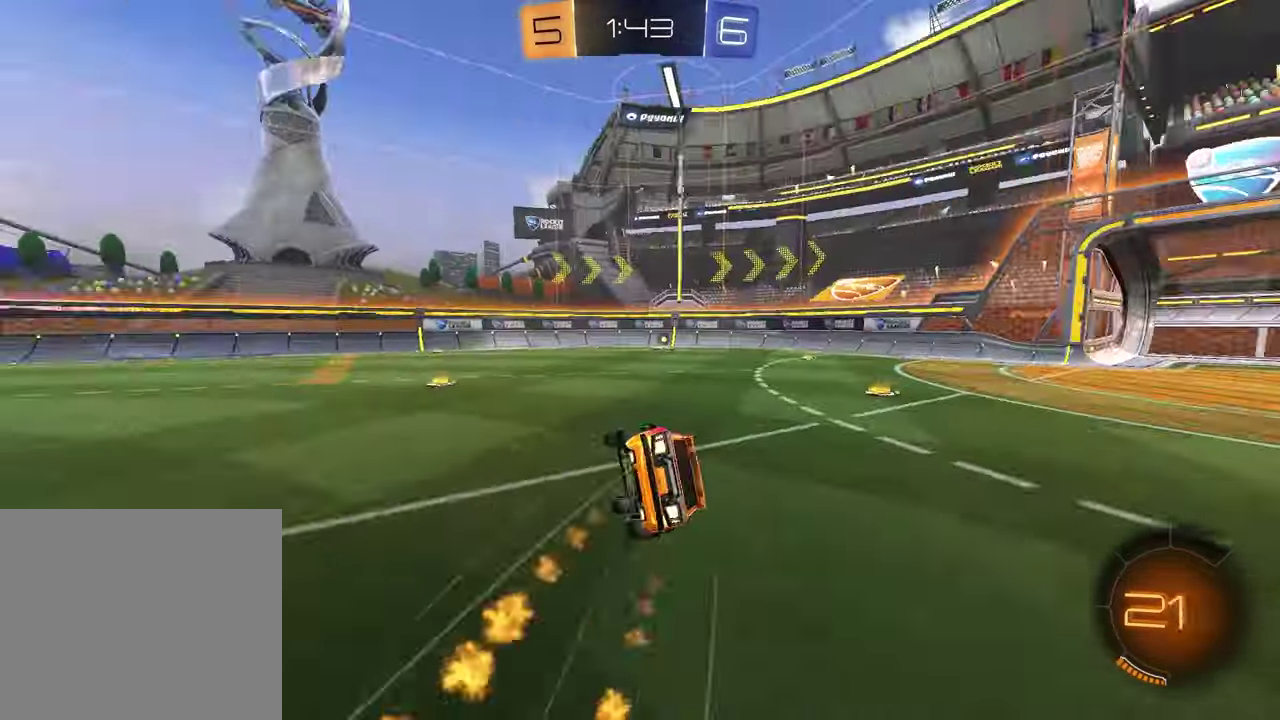
{"buttons": ["R2"], "left_stick": "center", "right_stick": "center", "events": [[67, "R2", "up"], [67, "TRIANGLE", "up"], [83, "SQUARE", "down"], [117, "R1", "up"], [133, "left_stick", "down-right"], [333, "left_stick", "up-left"], [483, "SQUARE", "up"], [500, "R2", "down"], [500, "left_stick", "center"]]}
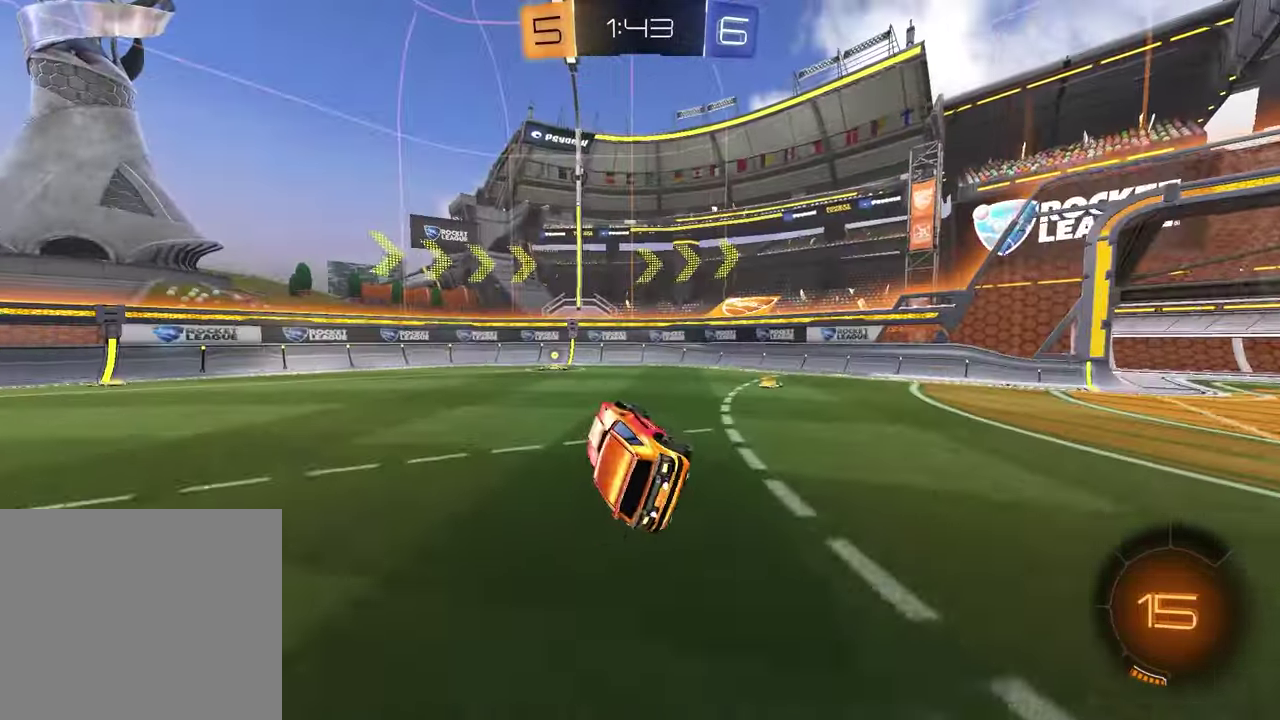
{"buttons": ["R2"], "left_stick": "left", "right_stick": "center", "events": [[50, "TRIANGLE", "down"], [150, "TRIANGLE", "up"], [417, "left_stick", "left"]]}
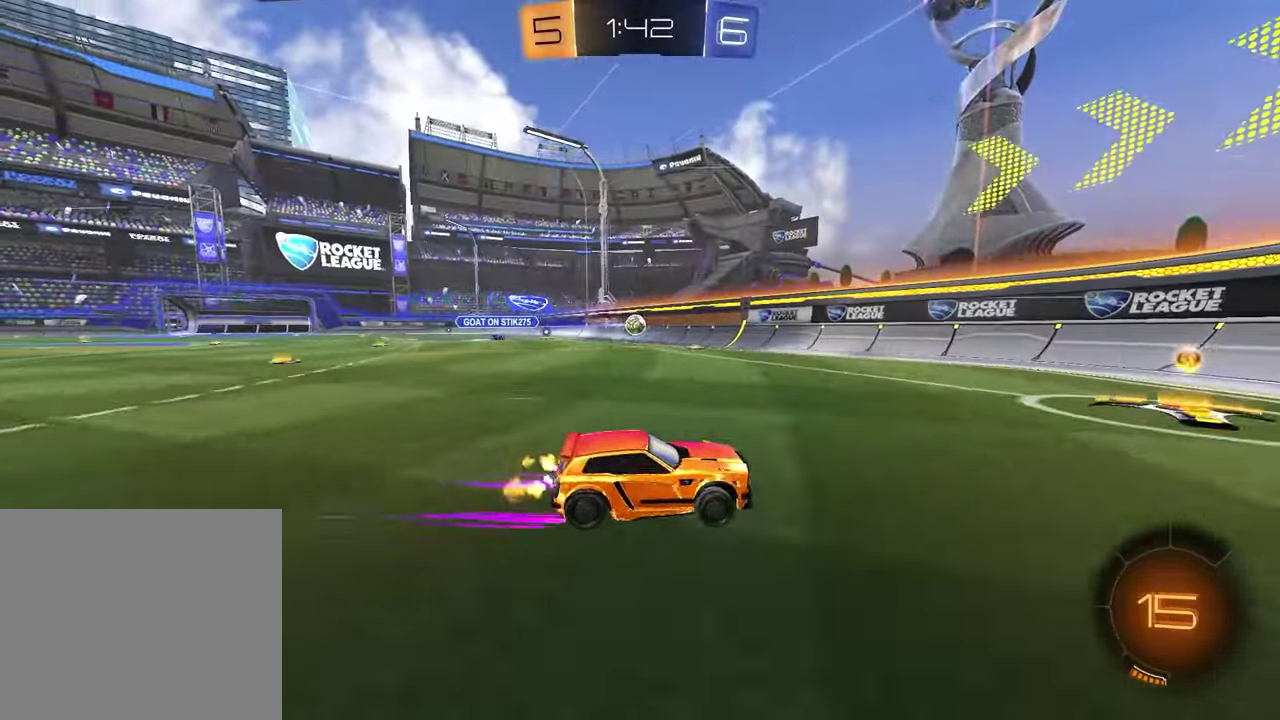
{"buttons": ["R2"], "left_stick": "left", "right_stick": "center", "events": [[17, "L1", "down"], [67, "R2", "up"], [200, "R2", "down"], [217, "L1", "up"]]}
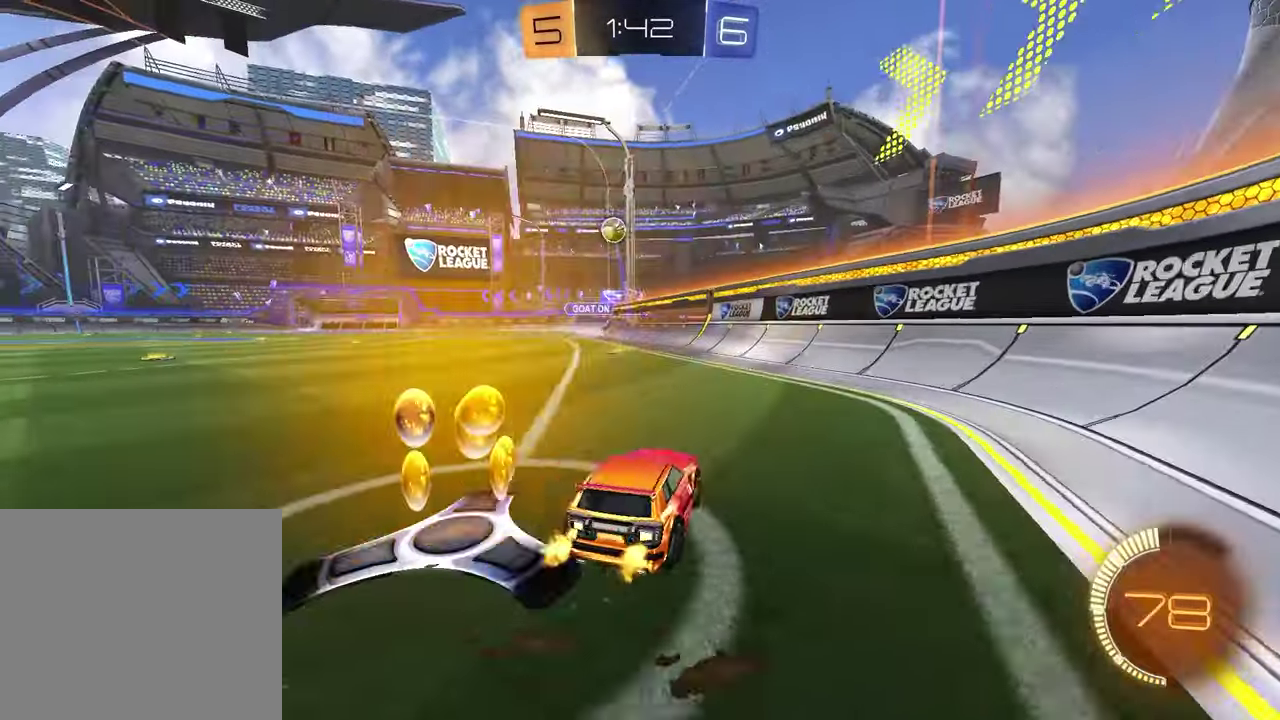
{"buttons": [], "left_stick": "left", "right_stick": "center", "events": [[333, "R2", "up"]]}
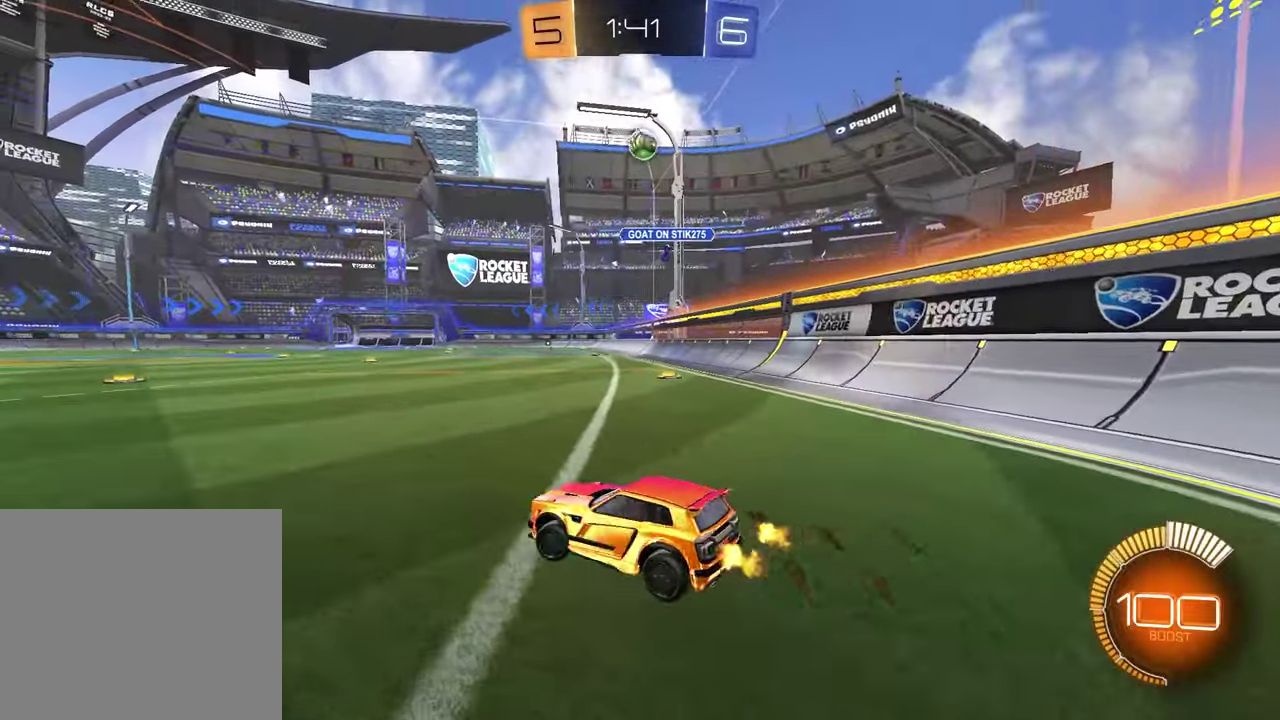
{"buttons": ["R2"], "left_stick": "left", "right_stick": "center", "events": [[67, "L1", "down"], [100, "R2", "down"], [200, "L1", "up"]]}
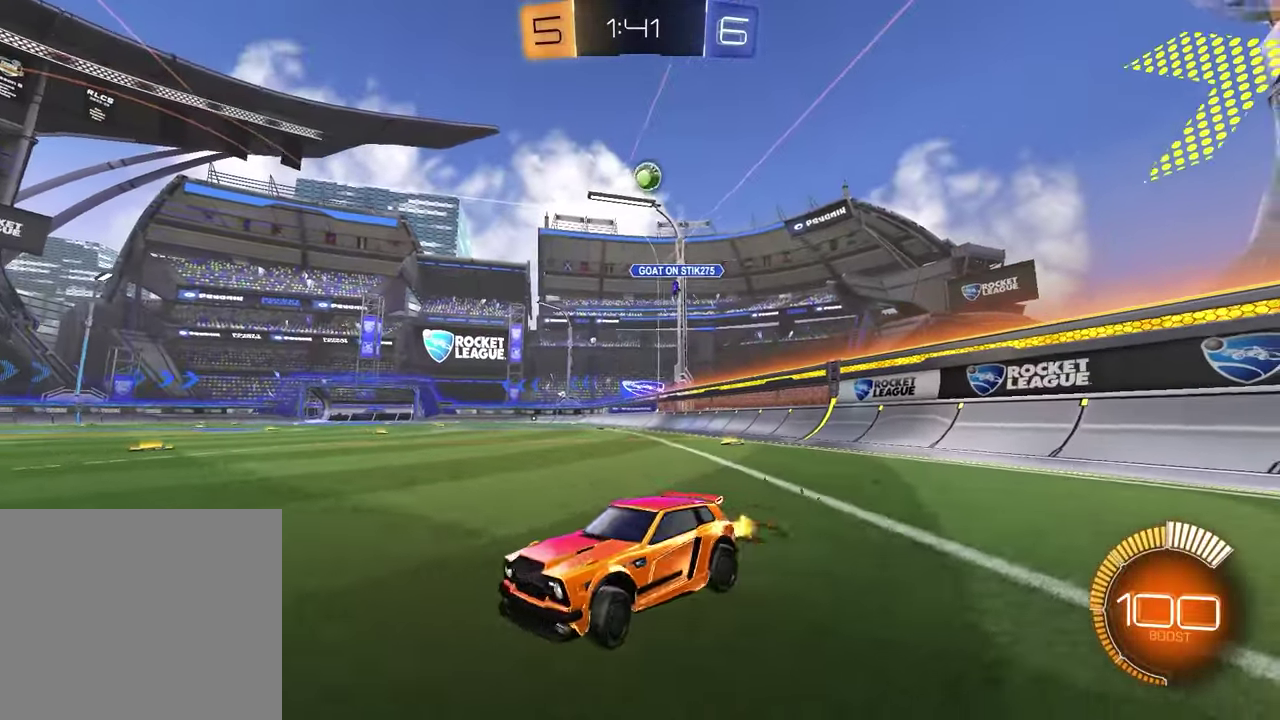
{"buttons": ["L1", "R2"], "left_stick": "right", "right_stick": "center", "events": [[283, "left_stick", "center"], [350, "left_stick", "right"], [400, "L1", "down"]]}
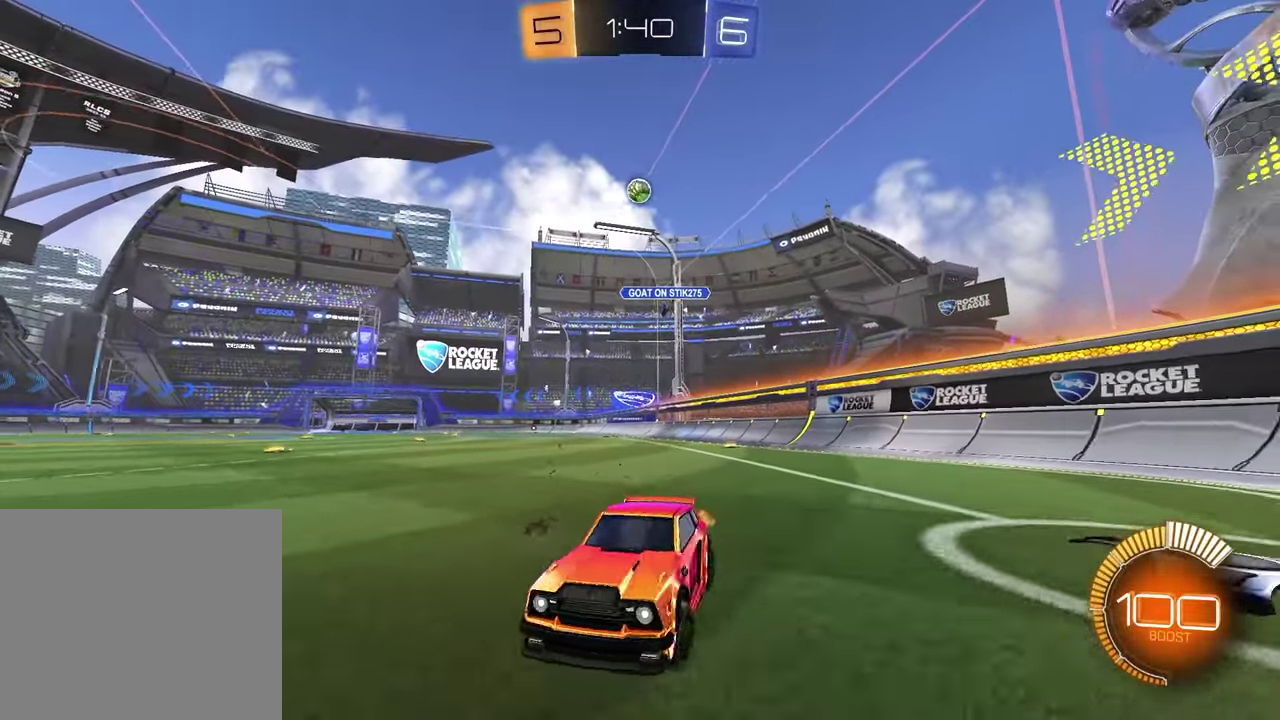
{"buttons": ["R2"], "left_stick": "right", "right_stick": "center", "events": [[100, "L1", "up"], [300, "R1", "down"], [400, "R1", "up"]]}
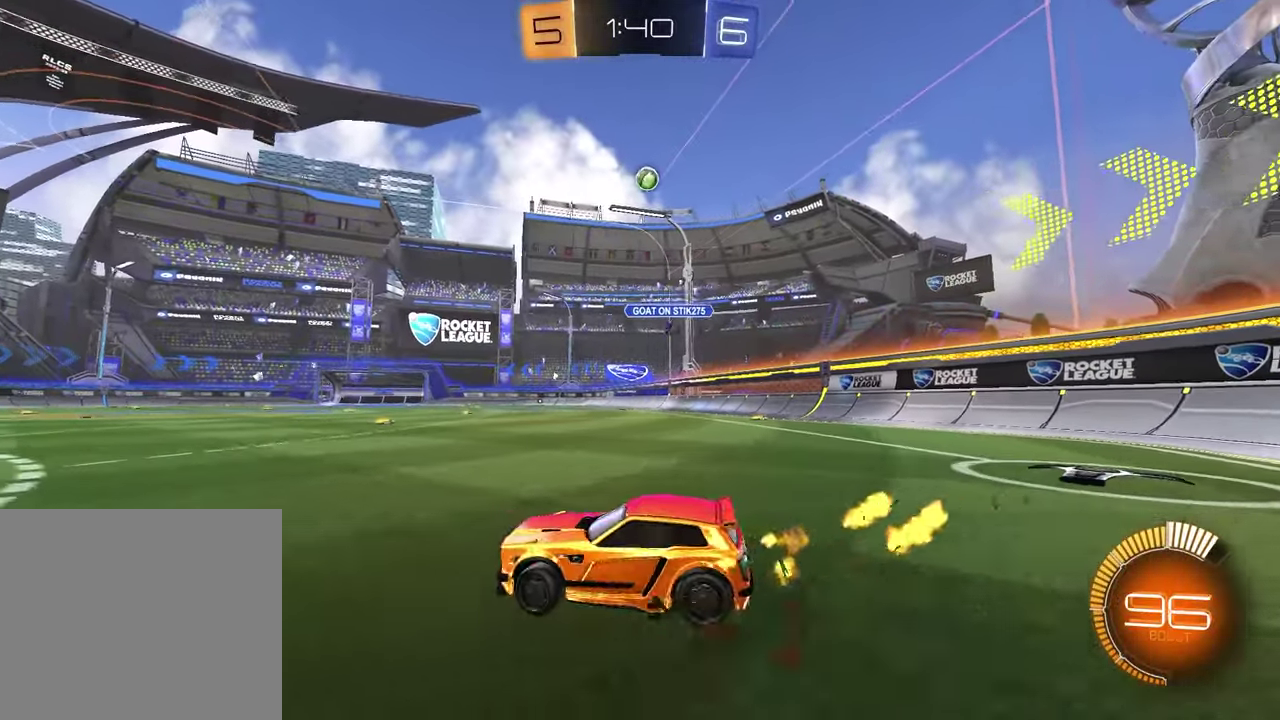
{"buttons": ["R1", "R2"], "left_stick": "up-right", "right_stick": "center", "events": [[17, "R1", "down"], [383, "left_stick", "up-right"]]}
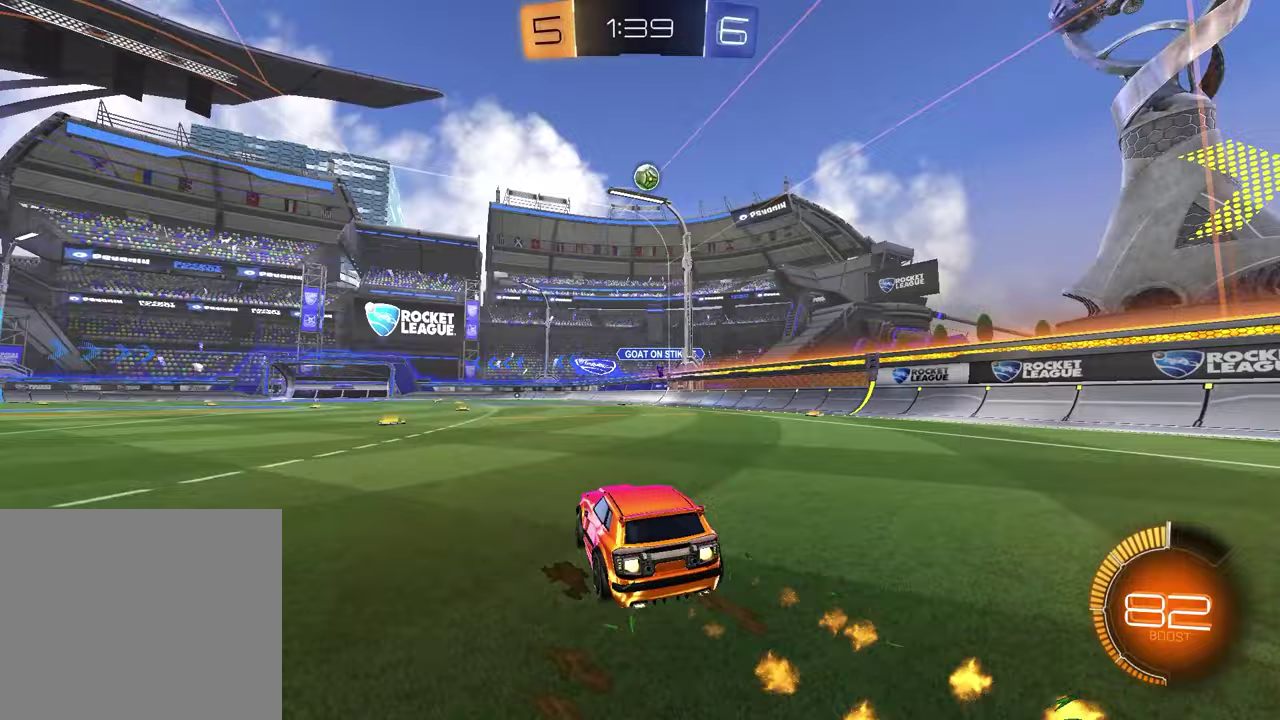
{"buttons": ["R1", "R2"], "left_stick": "center", "right_stick": "center", "events": [[67, "left_stick", "center"], [217, "R1", "up"], [317, "R1", "down"]]}
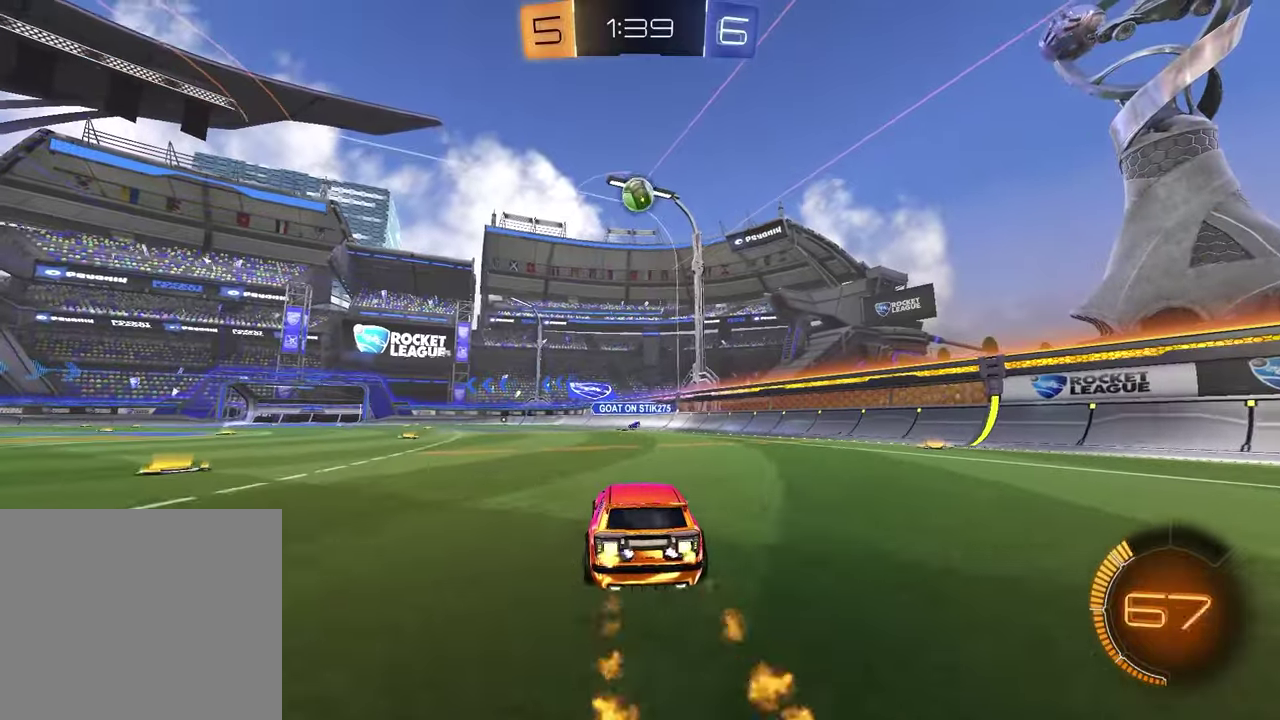
{"buttons": ["R2"], "left_stick": "center", "right_stick": "center", "events": [[133, "R1", "up"]]}
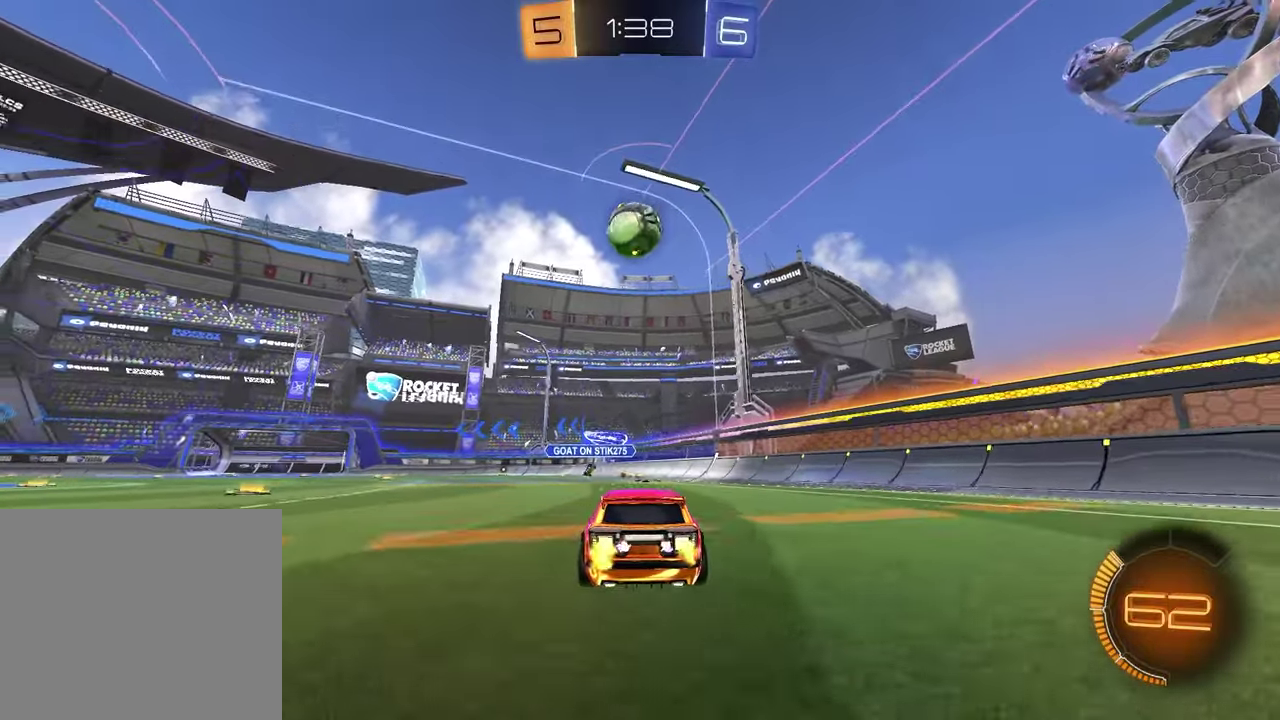
{"buttons": [], "left_stick": "center", "right_stick": "center", "events": [[33, "R2", "up"], [167, "left_stick", "left"], [233, "L2", "down"], [300, "R2", "down"], [300, "TRIANGLE", "down"], [350, "L2", "up"], [367, "left_stick", "center"], [417, "TRIANGLE", "up"], [500, "R2", "up"]]}
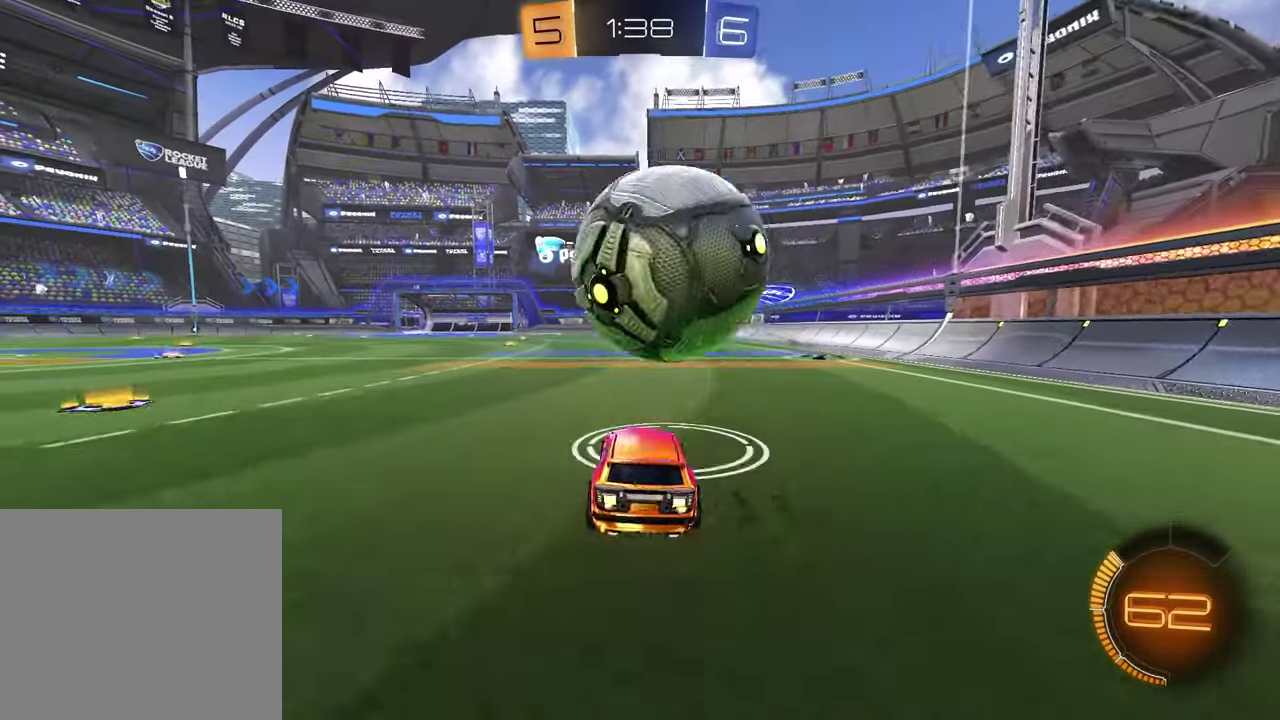
{"buttons": ["R2"], "left_stick": "center", "right_stick": "center", "events": [[50, "left_stick", "up-right"], [133, "R2", "down"], [200, "left_stick", "center"], [217, "R1", "down"], [333, "R1", "up"], [367, "left_stick", "up-right"], [467, "left_stick", "center"]]}
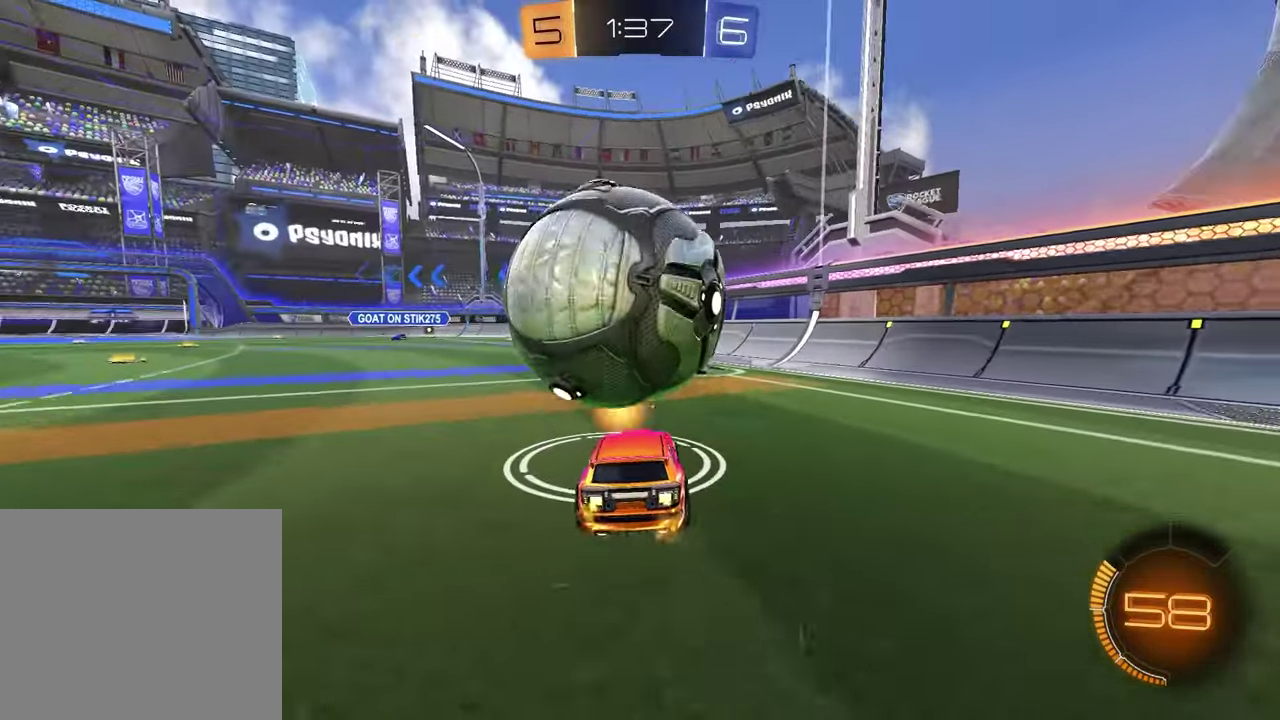
{"buttons": ["R2"], "left_stick": "left", "right_stick": "center", "events": [[17, "left_stick", "left"], [50, "R1", "down"], [167, "left_stick", "center"], [200, "R1", "up"], [250, "R2", "up"], [483, "left_stick", "left"], [500, "R2", "down"]]}
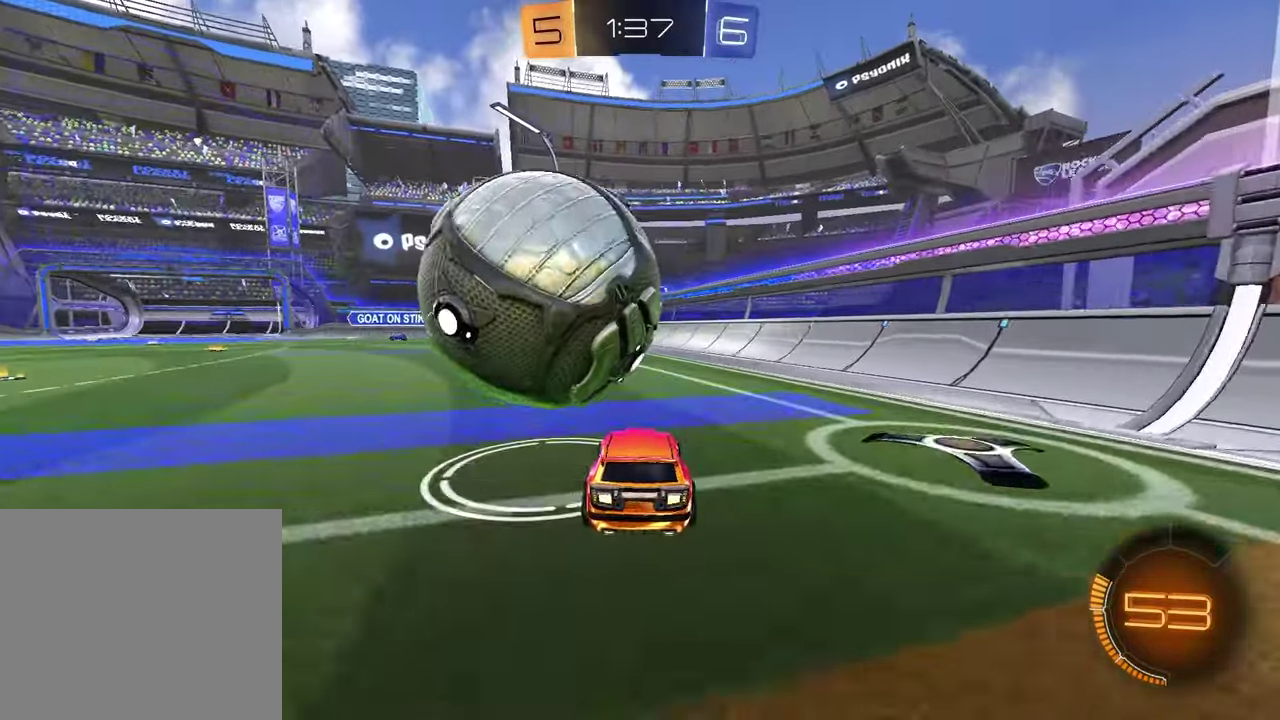
{"buttons": ["R1", "R2"], "left_stick": "center", "right_stick": "center", "events": [[217, "R1", "down"], [250, "left_stick", "center"]]}
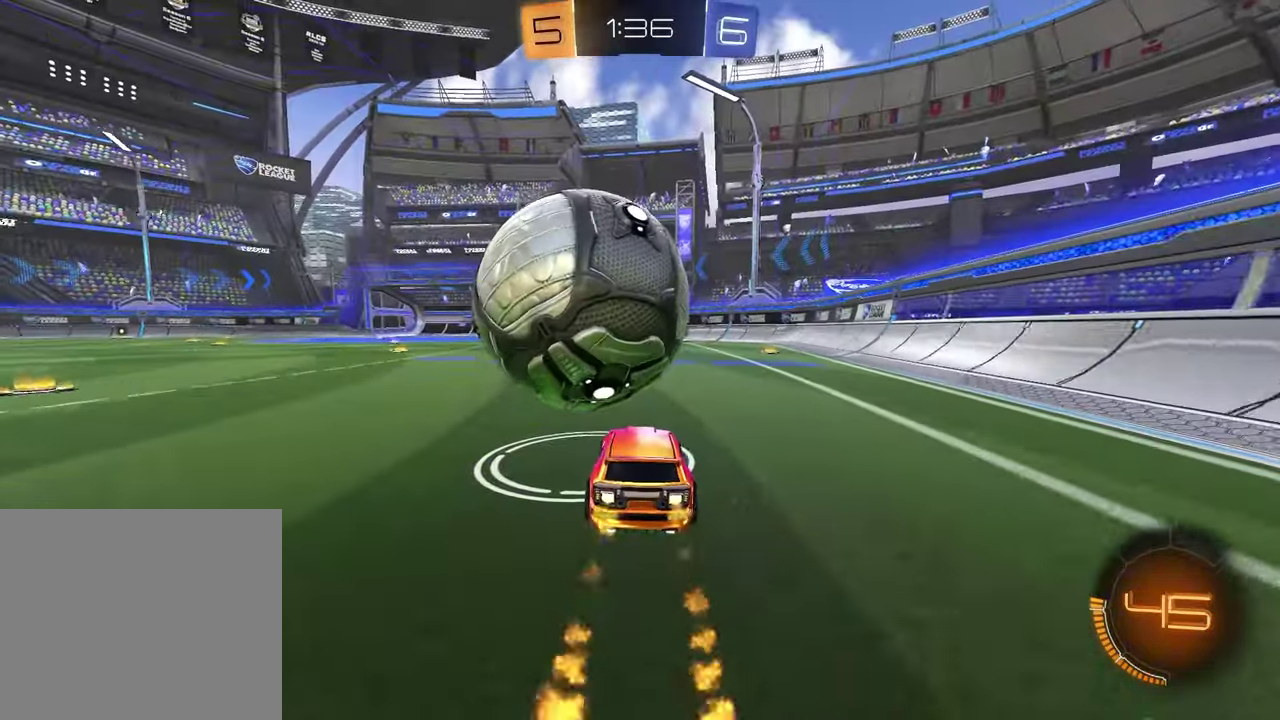
{"buttons": ["R1", "R2"], "left_stick": "down-left", "right_stick": "center", "events": [[83, "R1", "up"], [183, "left_stick", "right"], [200, "CROSS", "down"], [267, "left_stick", "down-right"], [300, "R1", "down"], [383, "CROSS", "up"], [467, "left_stick", "down-left"]]}
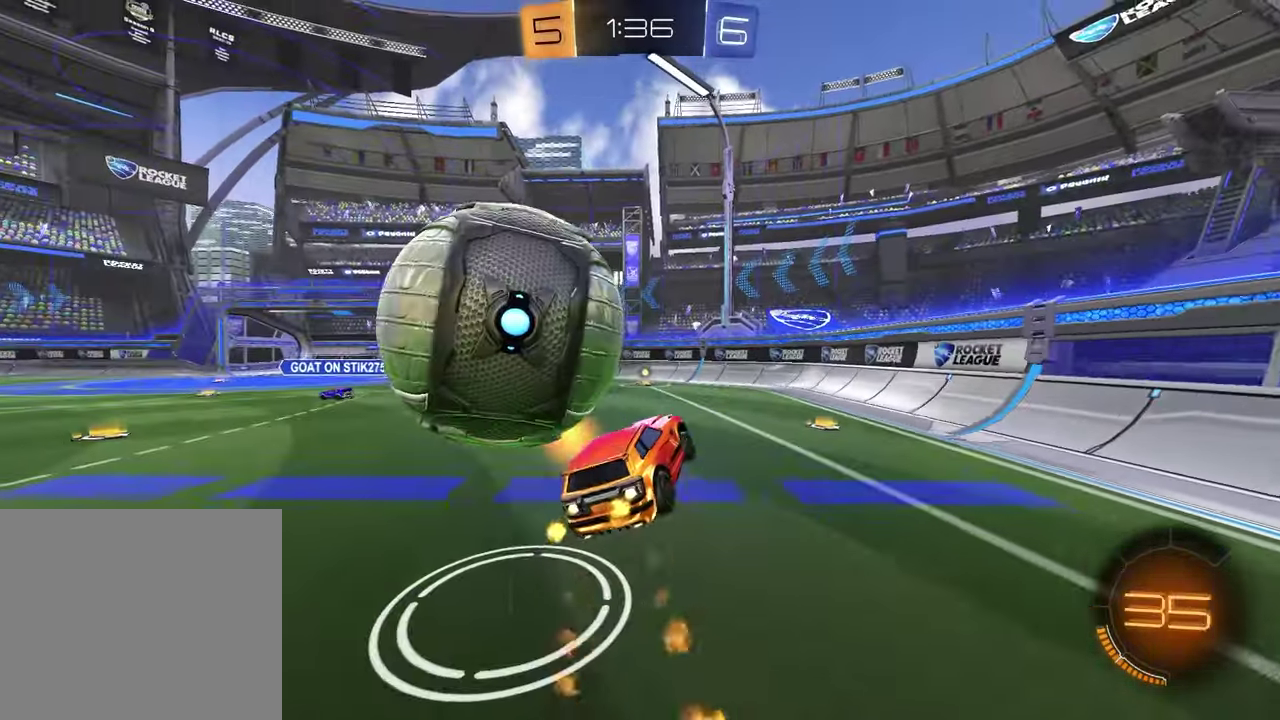
{"buttons": ["L1"], "left_stick": "up", "right_stick": "center", "events": [[17, "CROSS", "down"], [200, "CROSS", "up"], [217, "R1", "up"], [250, "R2", "up"], [350, "L1", "down"], [400, "left_stick", "up"]]}
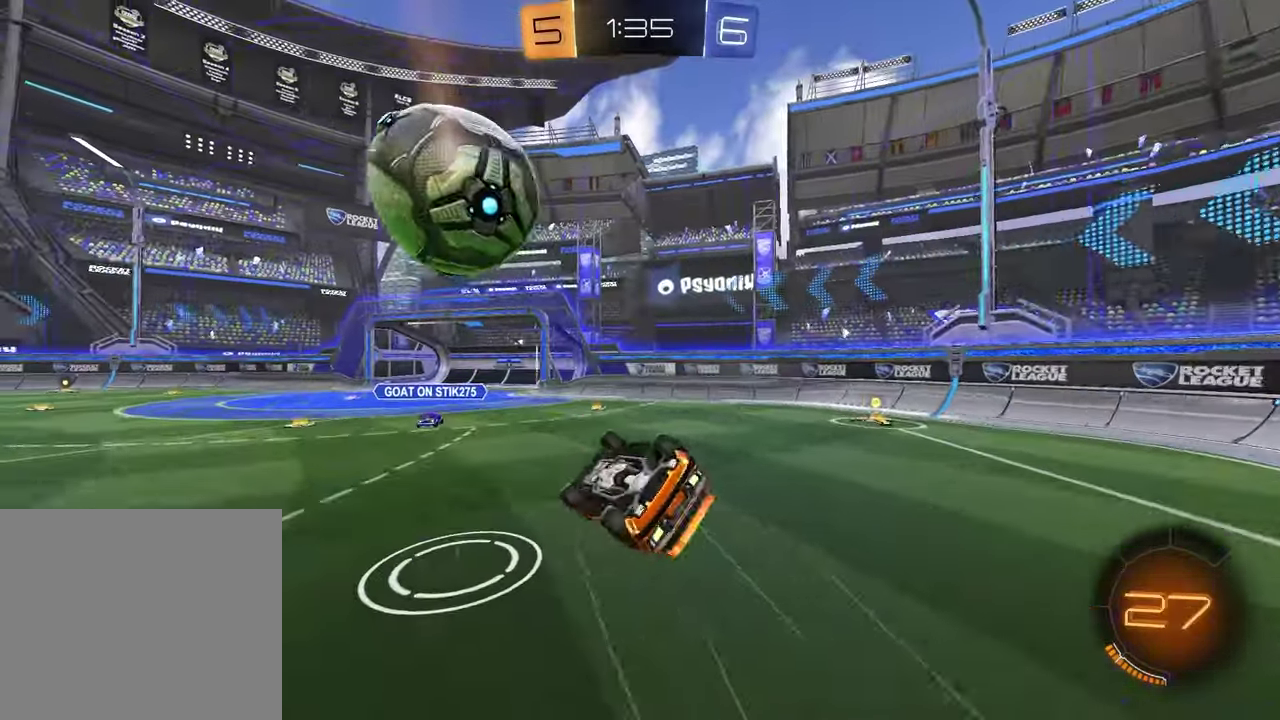
{"buttons": ["R2"], "left_stick": "right", "right_stick": "center", "events": [[67, "left_stick", "up-left"], [233, "left_stick", "center"], [250, "L1", "up"], [350, "left_stick", "down-right"], [383, "R2", "down"], [400, "left_stick", "center"], [483, "left_stick", "right"]]}
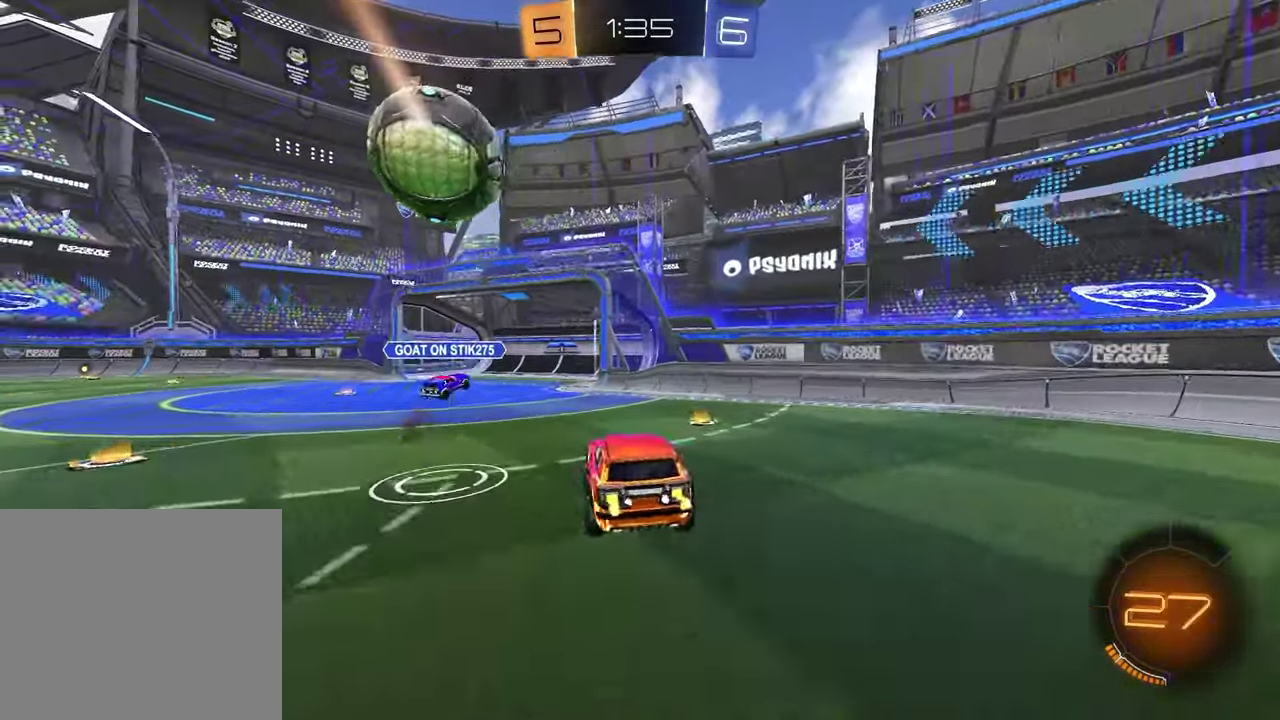
{"buttons": ["R2"], "left_stick": "right", "right_stick": "center", "events": [[133, "left_stick", "up-right"], [150, "TRIANGLE", "down"], [183, "left_stick", "right"], [250, "TRIANGLE", "up"]]}
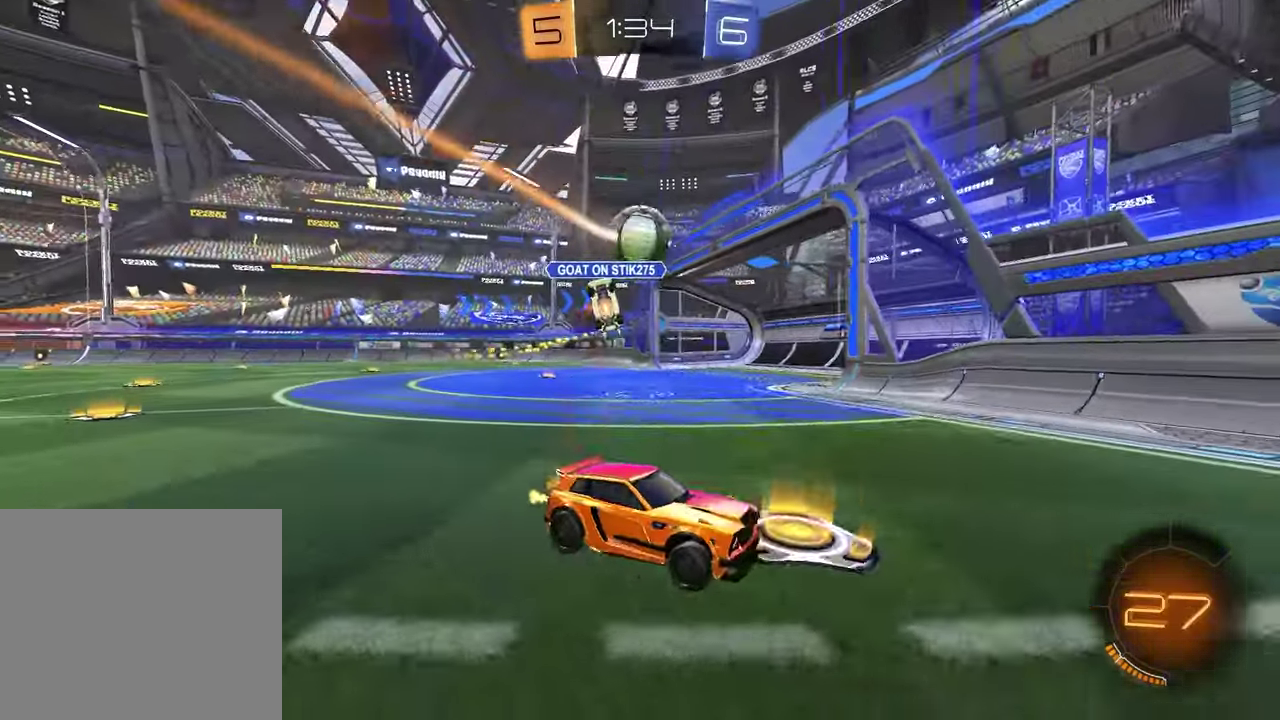
{"buttons": ["R1", "R2"], "left_stick": "left", "right_stick": "center", "events": [[433, "left_stick", "left"], [450, "R1", "down"]]}
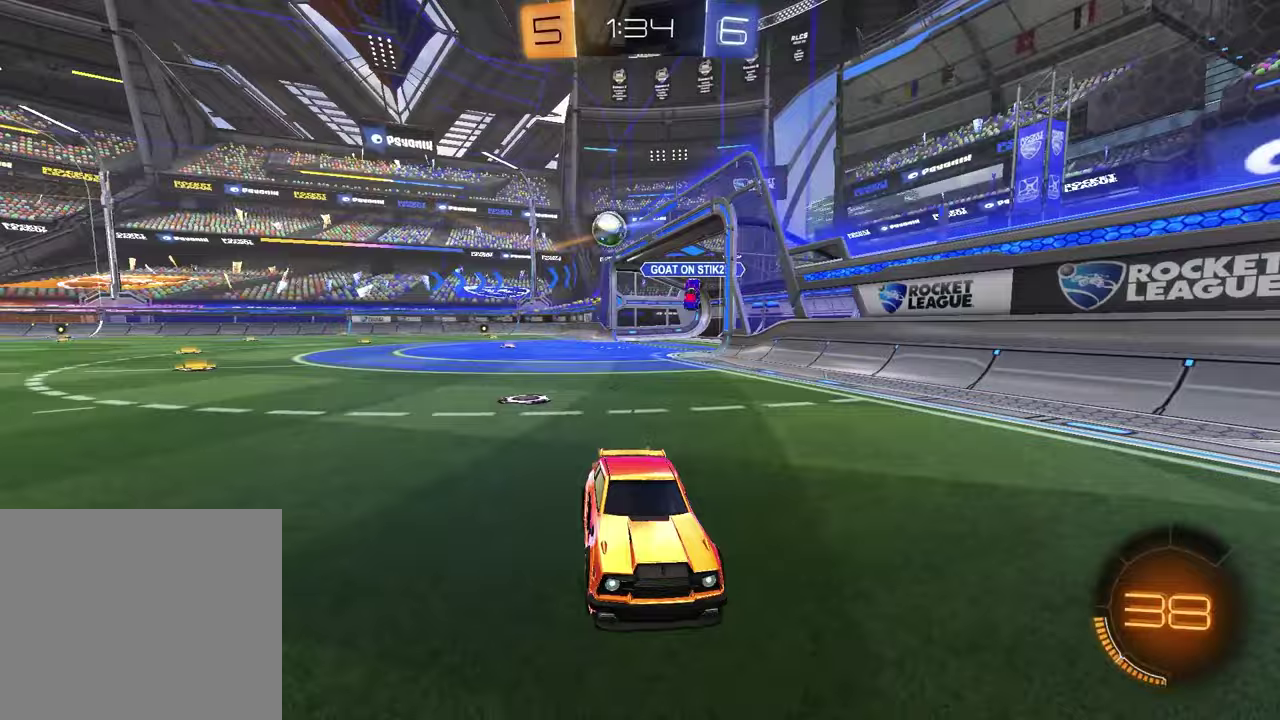
{"buttons": ["R1", "R2"], "left_stick": "up-right", "right_stick": "center", "events": [[117, "left_stick", "center"], [183, "R1", "up"], [183, "left_stick", "right"], [200, "L1", "down"], [333, "R1", "down"], [383, "L1", "up"], [433, "left_stick", "up-right"]]}
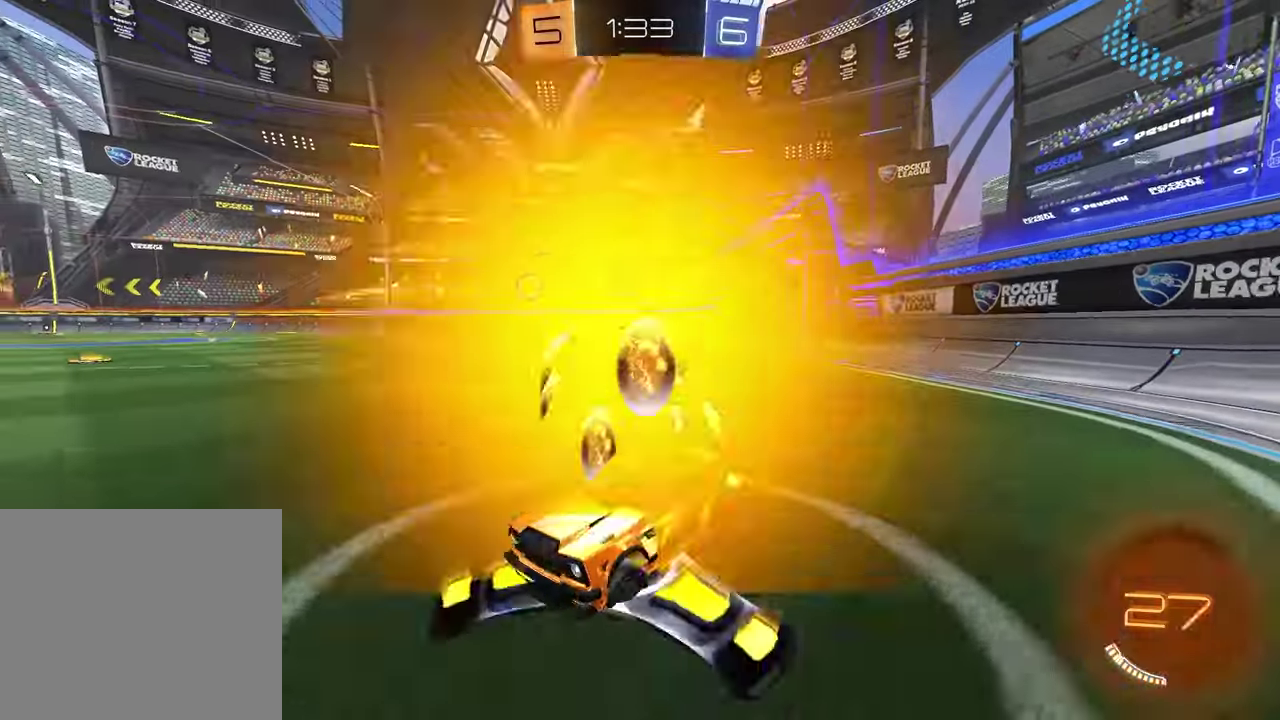
{"buttons": ["R1", "R2"], "left_stick": "right", "right_stick": "center", "events": [[200, "left_stick", "right"]]}
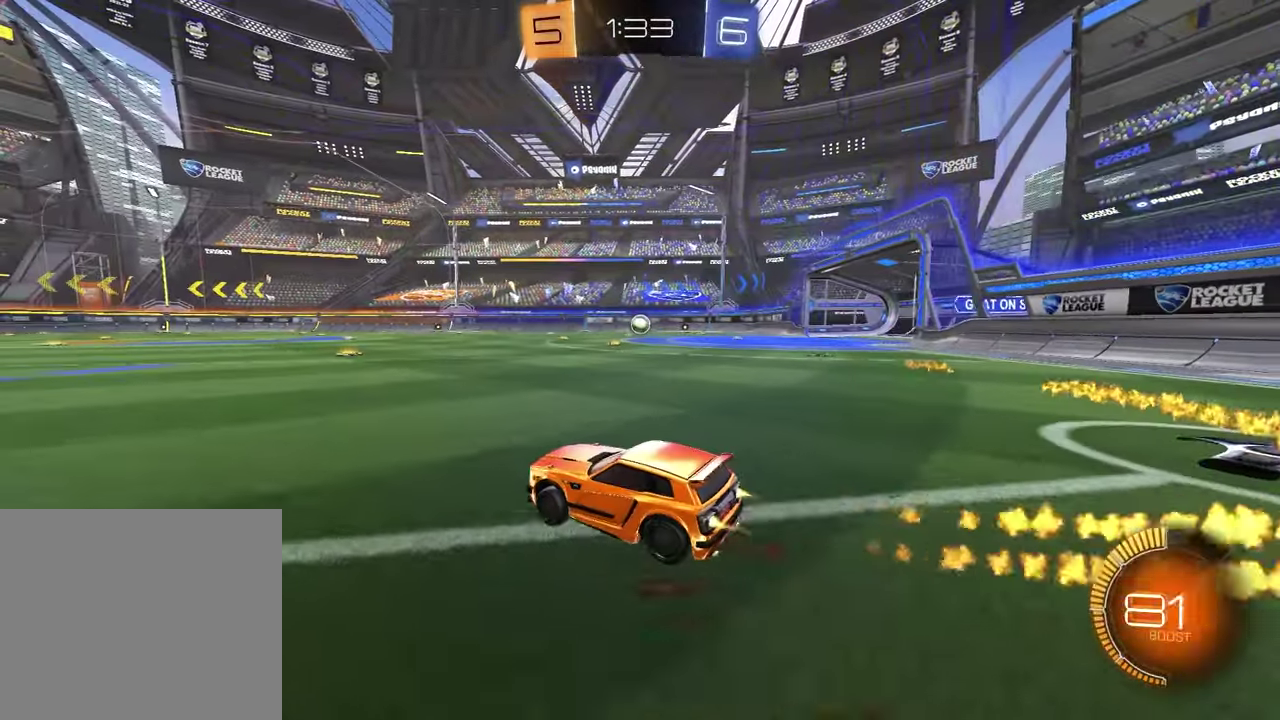
{"buttons": [], "left_stick": "down", "right_stick": "center", "events": [[83, "CROSS", "down"], [83, "left_stick", "up"], [150, "CROSS", "up"], [150, "left_stick", "up-right"], [200, "CROSS", "down"], [267, "left_stick", "down"], [317, "CROSS", "up"], [400, "R1", "up"], [400, "R2", "up"]]}